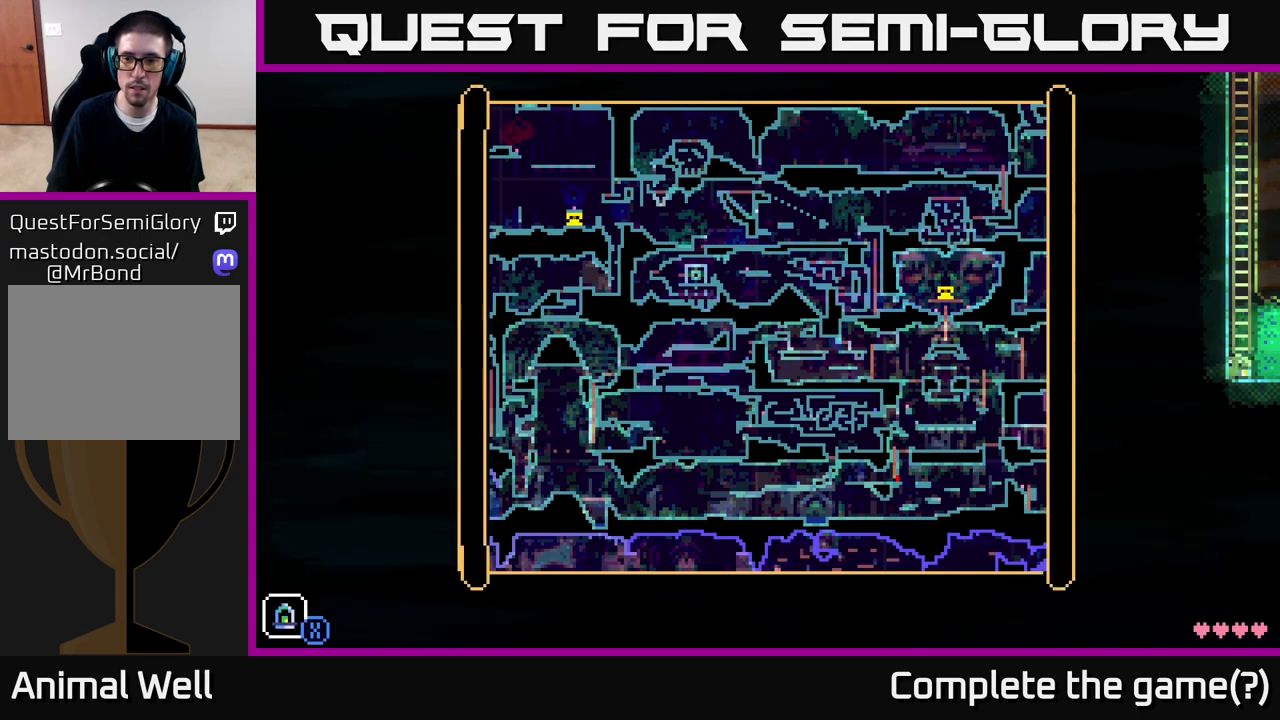
Gameplay with a controller (Xbox layout); each line is a JSON object with the inputs held at the frame after it. "events" lists button and stick changes between this image and that frame as [ms after this image, input, new state], when the widget could be followed in between.
{"buttons": [], "left_stick": "right", "right_stick": "center", "events": [[117, "left_stick", "right"]]}
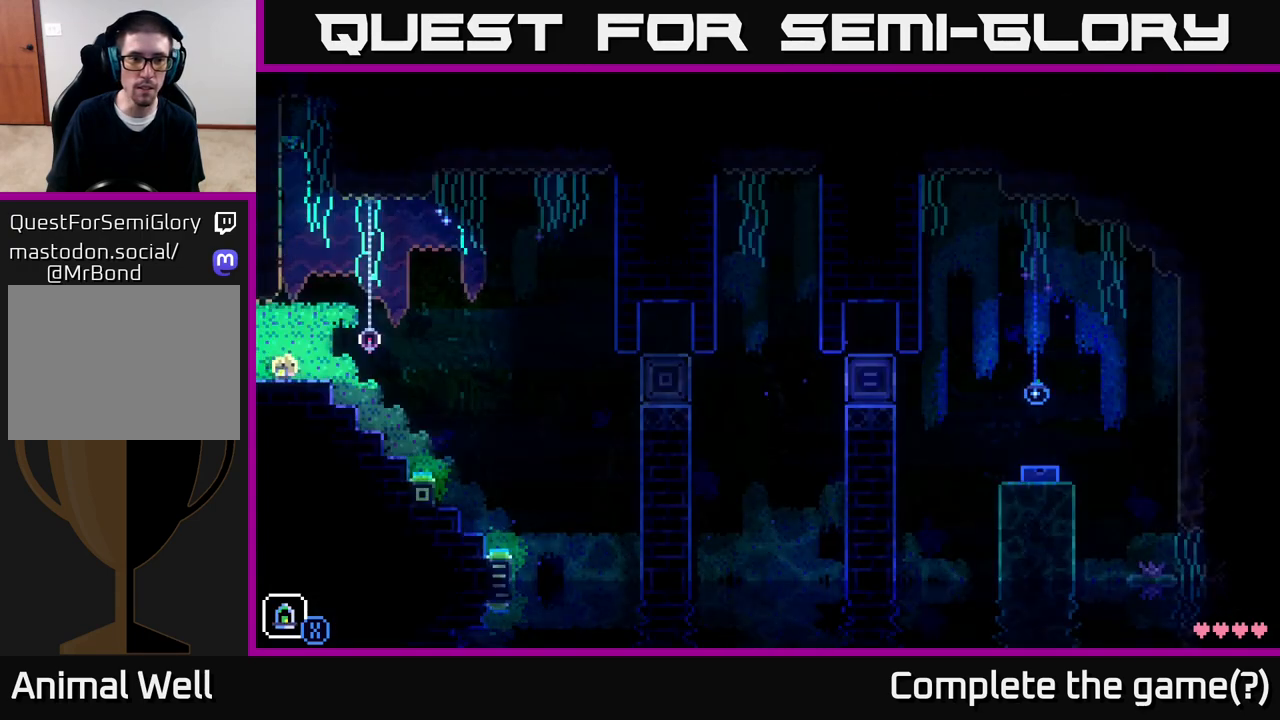
{"buttons": [], "left_stick": "center", "right_stick": "center", "events": [[167, "left_stick", "center"], [283, "SELECT", "down"], [450, "SELECT", "up"]]}
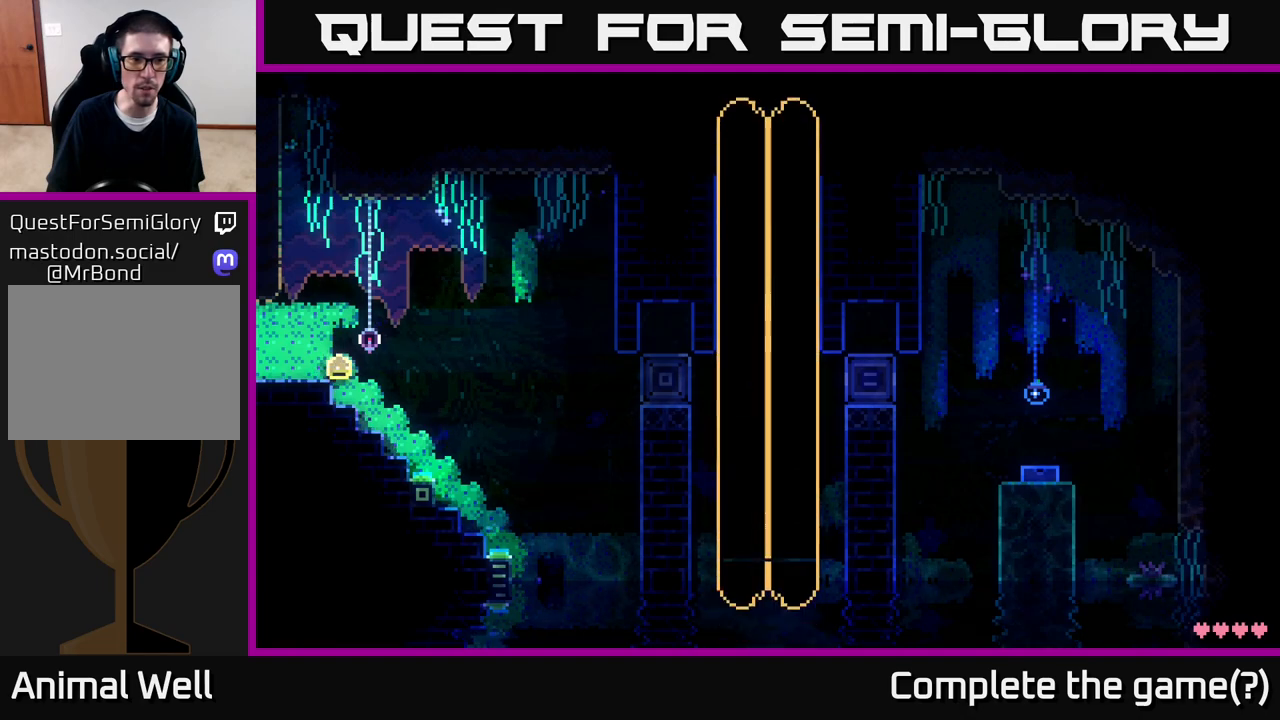
{"buttons": [], "left_stick": "center", "right_stick": "center", "events": []}
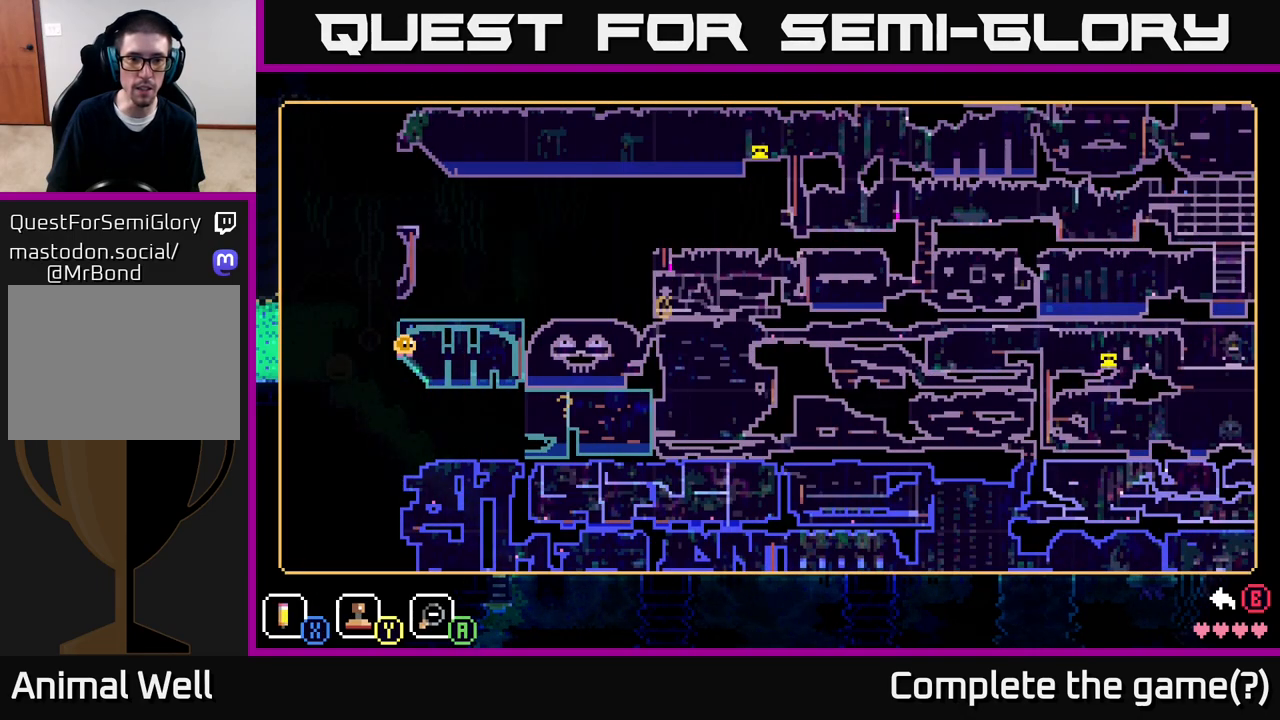
{"buttons": [], "left_stick": "center", "right_stick": "center", "events": []}
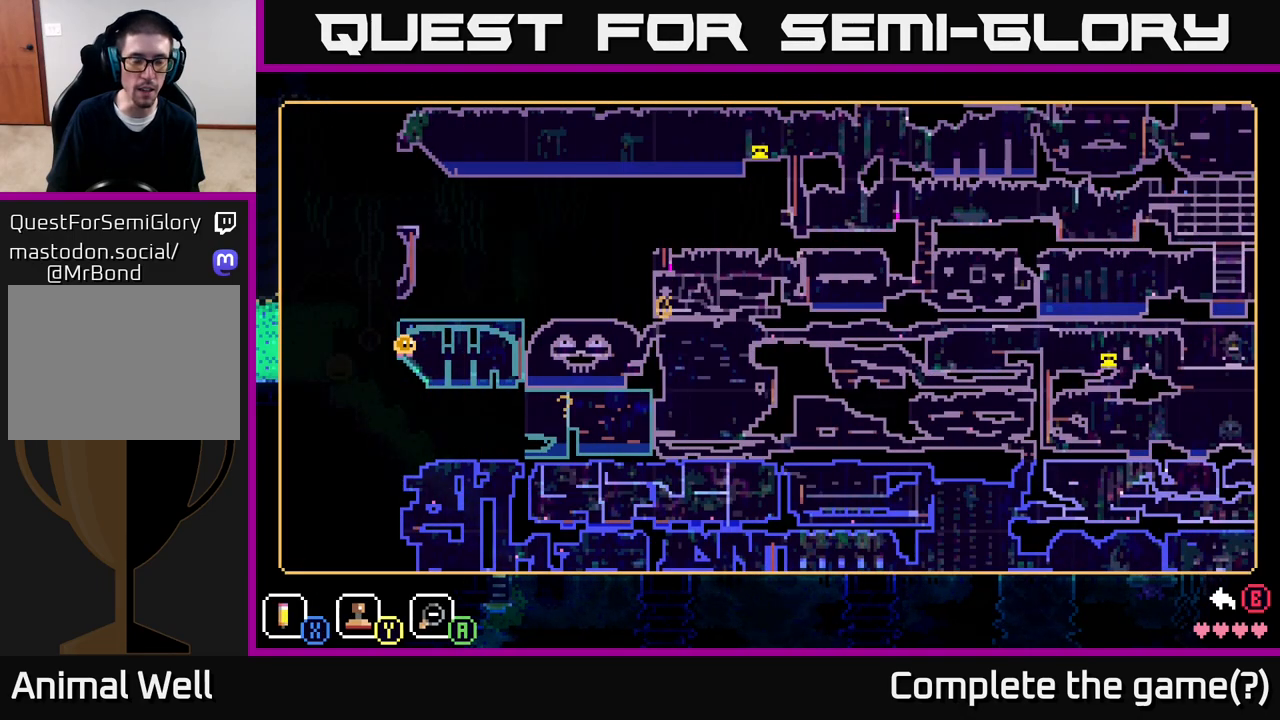
{"buttons": [], "left_stick": "center", "right_stick": "center", "events": []}
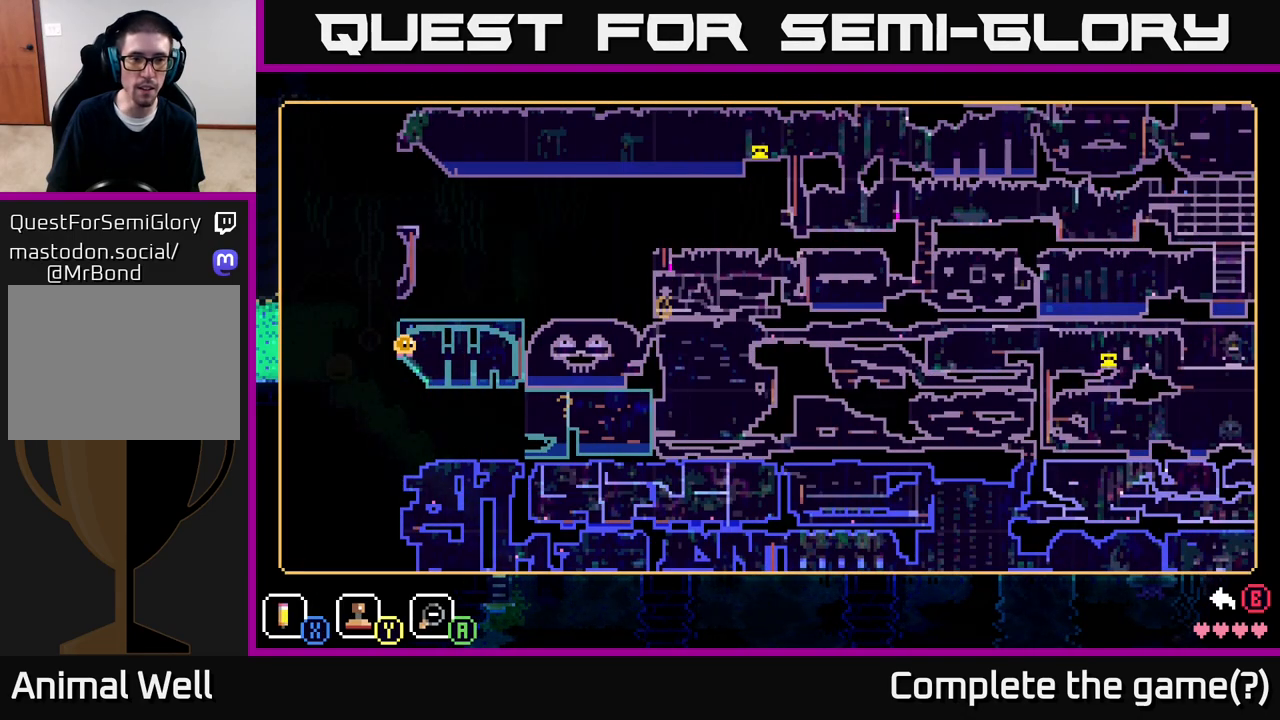
{"buttons": [], "left_stick": "center", "right_stick": "center", "events": []}
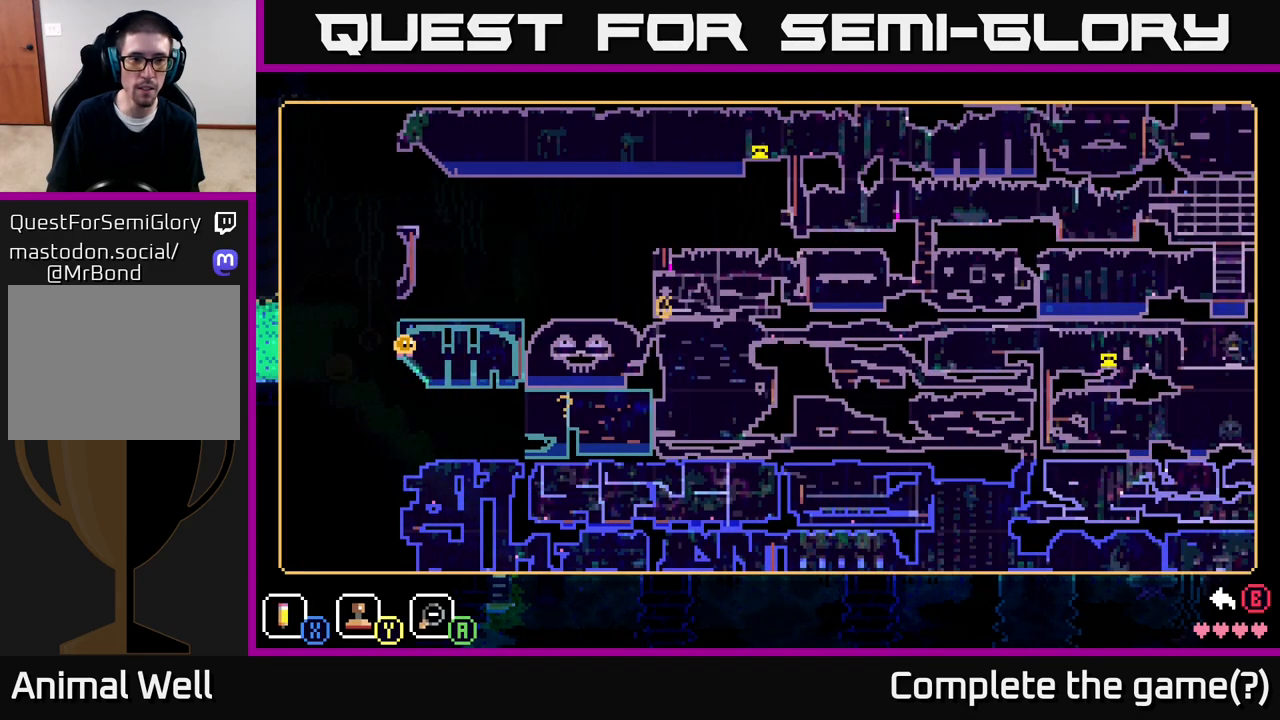
{"buttons": [], "left_stick": "left", "right_stick": "center", "events": [[117, "SELECT", "down"], [217, "SELECT", "up"], [367, "left_stick", "up-left"], [417, "left_stick", "left"]]}
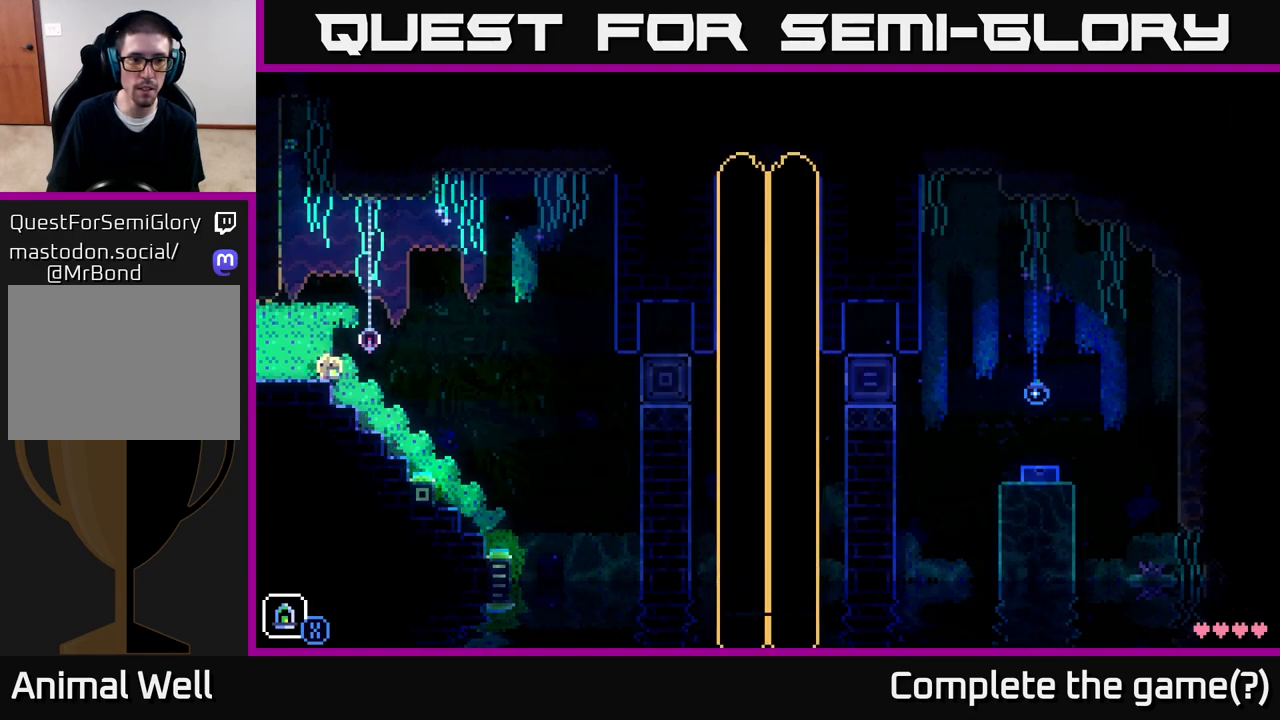
{"buttons": [], "left_stick": "left", "right_stick": "center", "events": [[17, "A", "down"], [317, "A", "up"]]}
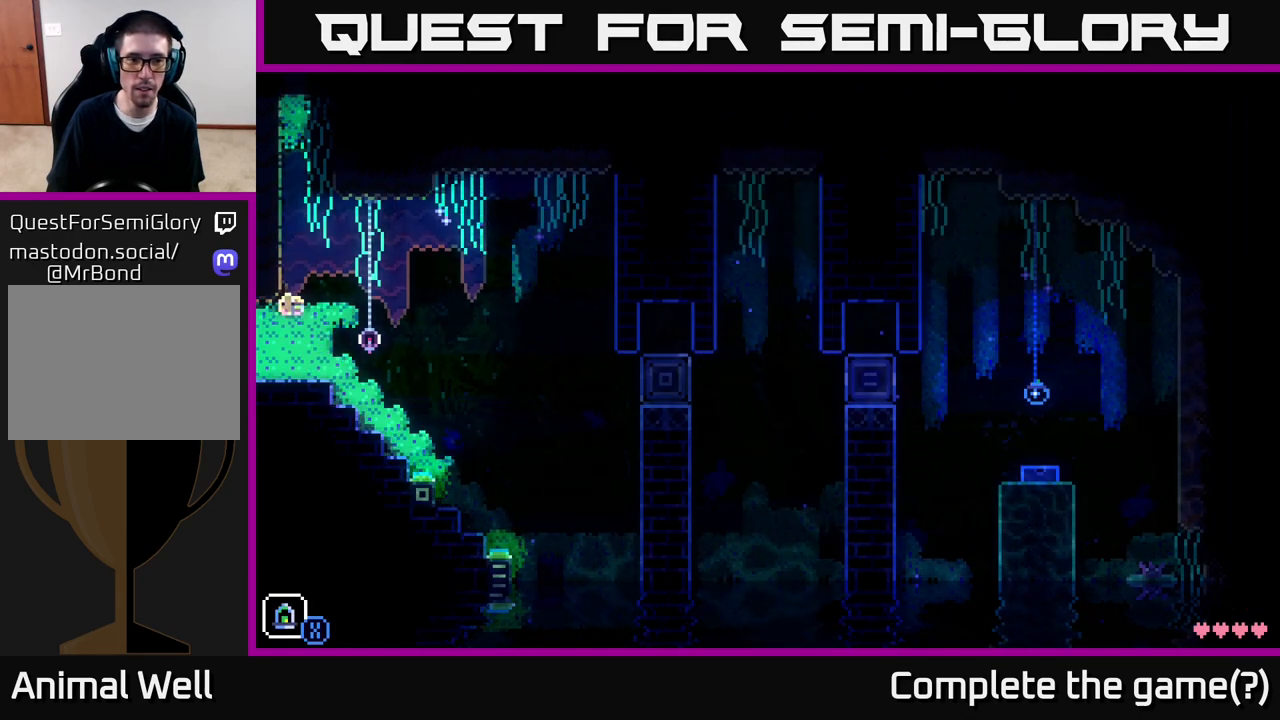
{"buttons": ["A"], "left_stick": "left", "right_stick": "center", "events": [[333, "A", "down"]]}
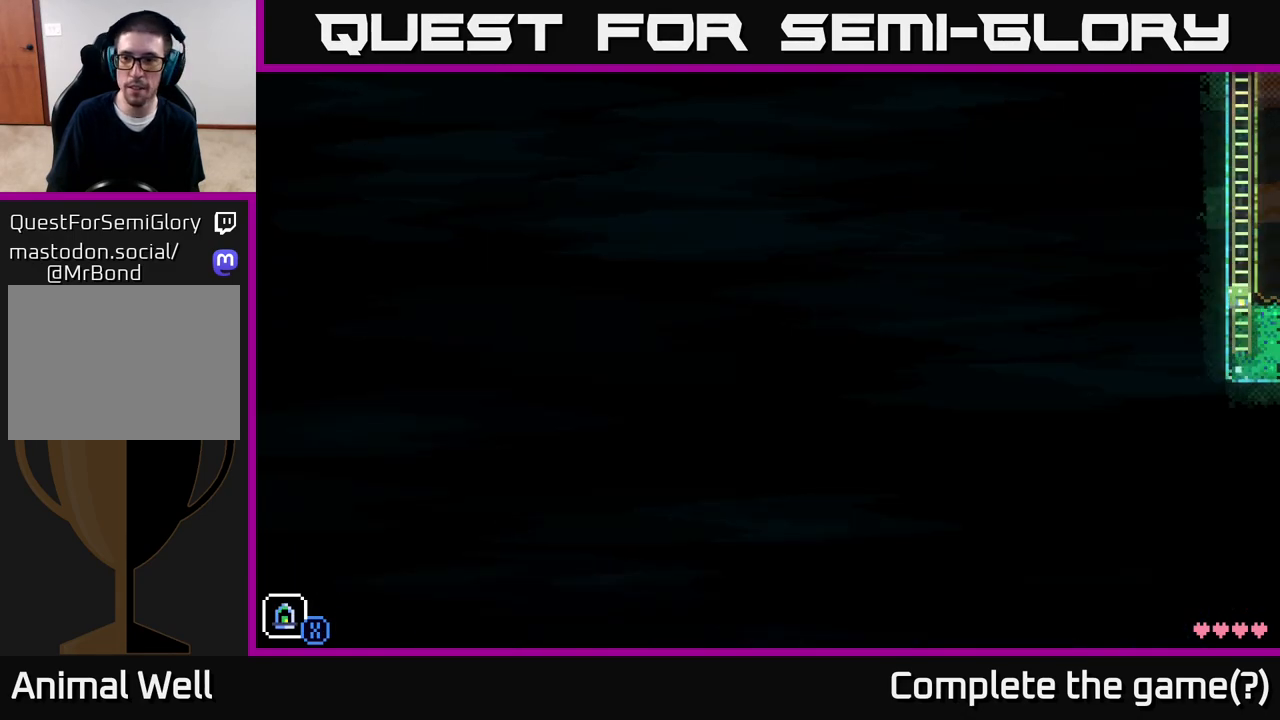
{"buttons": ["A"], "left_stick": "up", "right_stick": "center", "events": [[167, "A", "up"], [167, "left_stick", "up"], [350, "A", "down"]]}
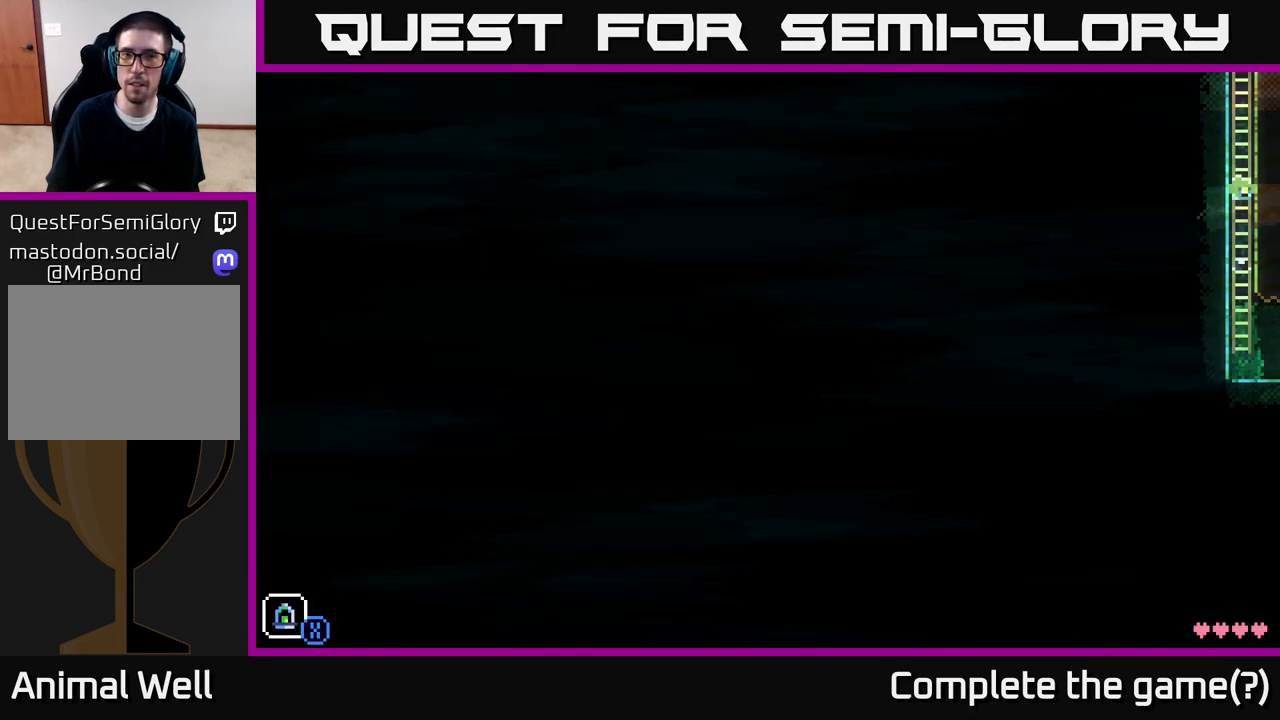
{"buttons": [], "left_stick": "up", "right_stick": "center", "events": [[33, "A", "up"], [167, "A", "down"], [367, "A", "up"]]}
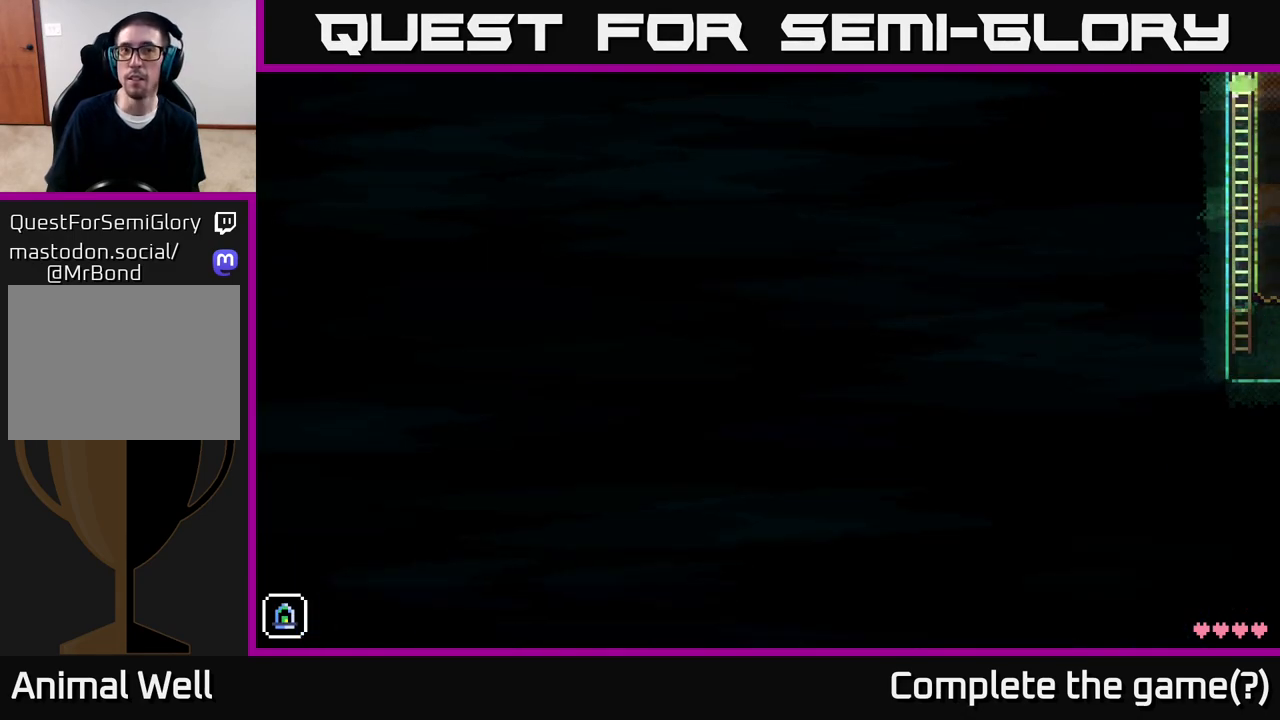
{"buttons": [], "left_stick": "up", "right_stick": "center", "events": [[17, "A", "down"], [183, "A", "up"], [300, "A", "down"], [500, "A", "up"]]}
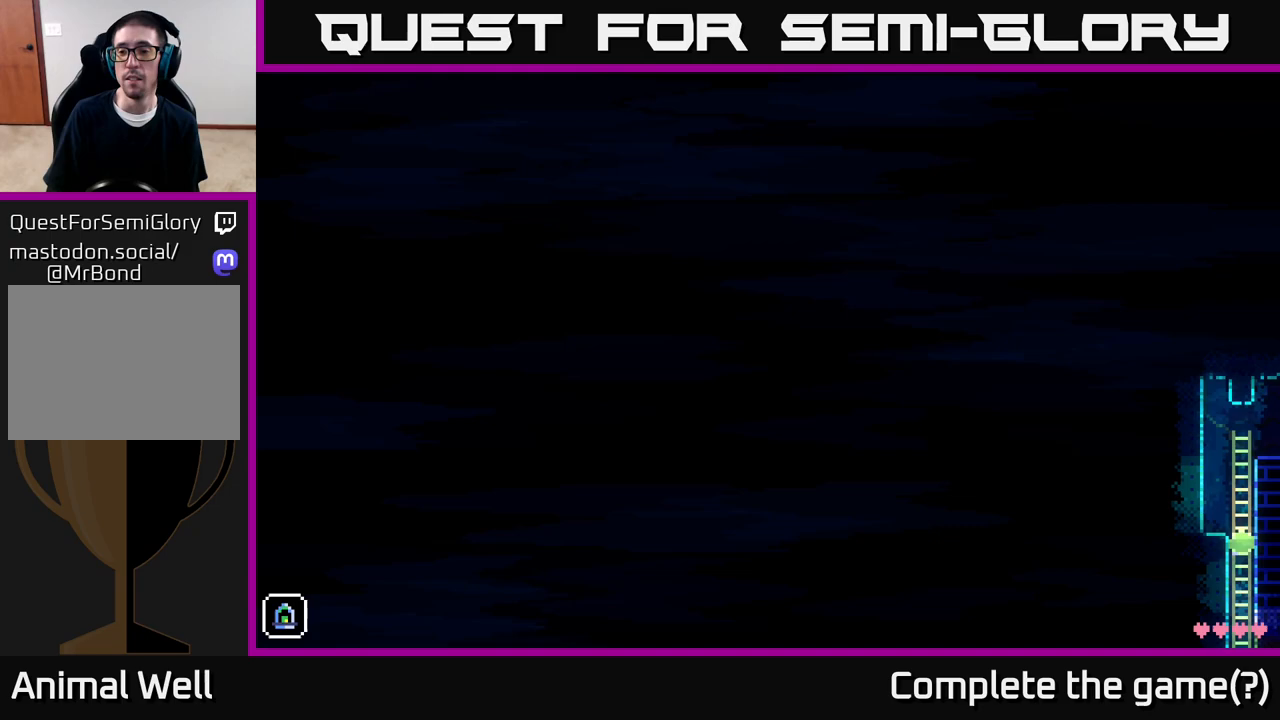
{"buttons": ["A"], "left_stick": "up-right", "right_stick": "center", "events": [[367, "left_stick", "up-right"], [383, "A", "down"]]}
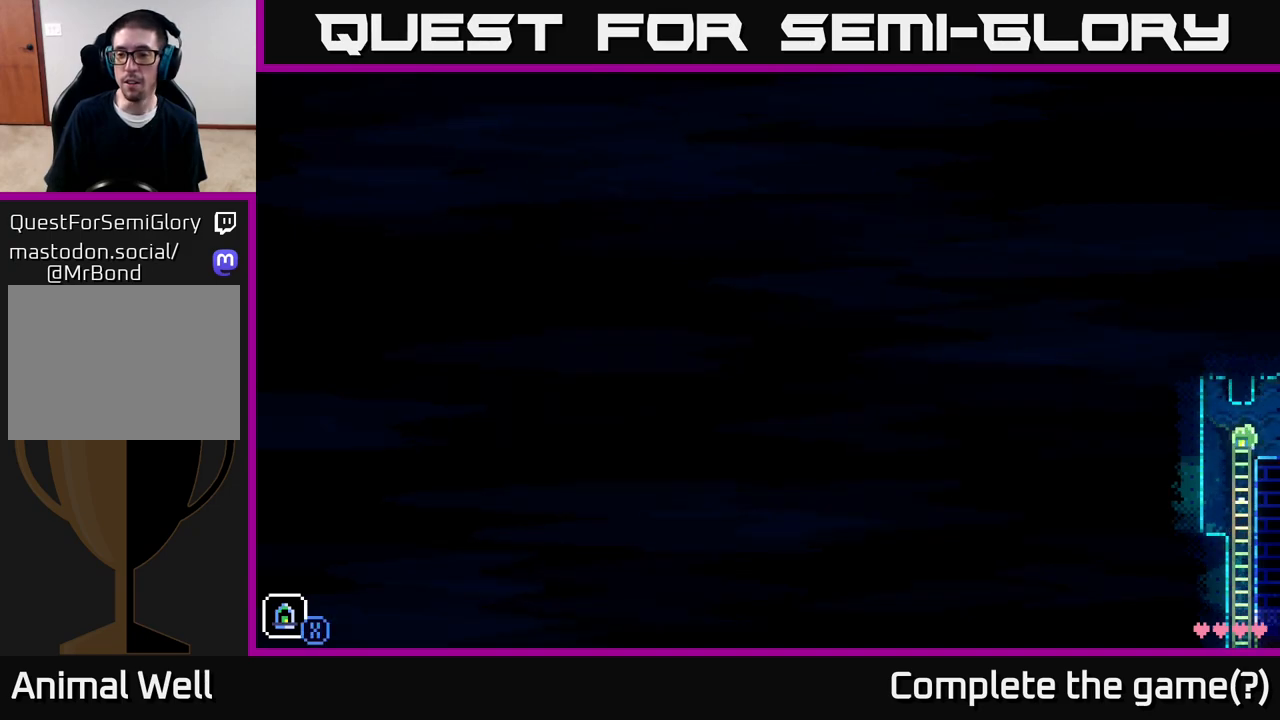
{"buttons": [], "left_stick": "left", "right_stick": "center", "events": [[83, "left_stick", "left"], [100, "A", "up"]]}
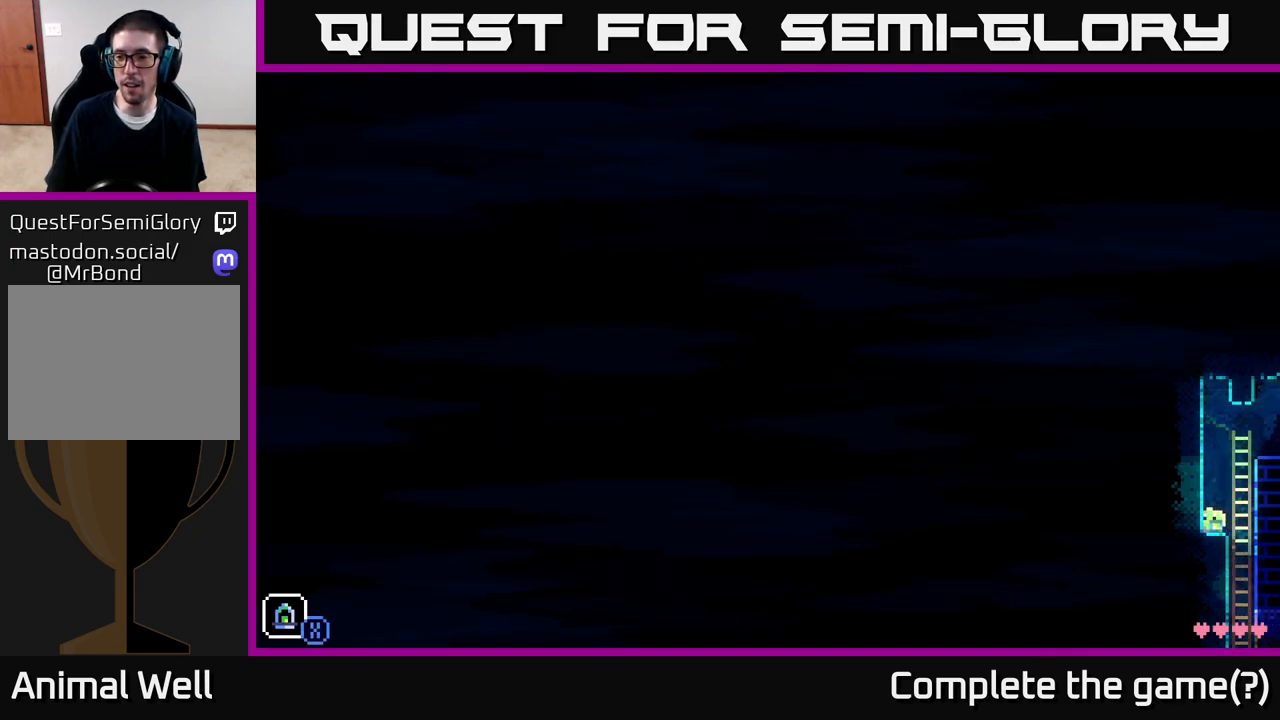
{"buttons": [], "left_stick": "right", "right_stick": "center", "events": [[17, "left_stick", "center"], [67, "left_stick", "right"], [117, "A", "down"], [467, "A", "up"]]}
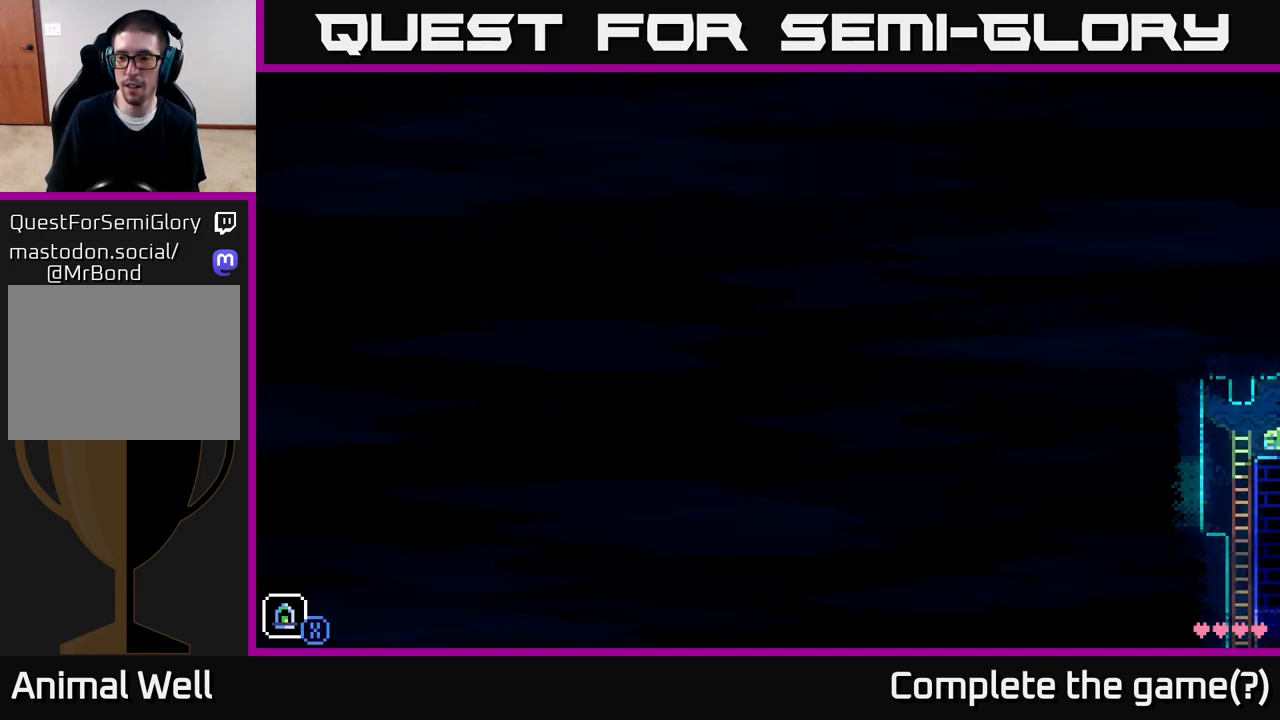
{"buttons": [], "left_stick": "right", "right_stick": "center", "events": [[183, "left_stick", "center"], [417, "left_stick", "right"]]}
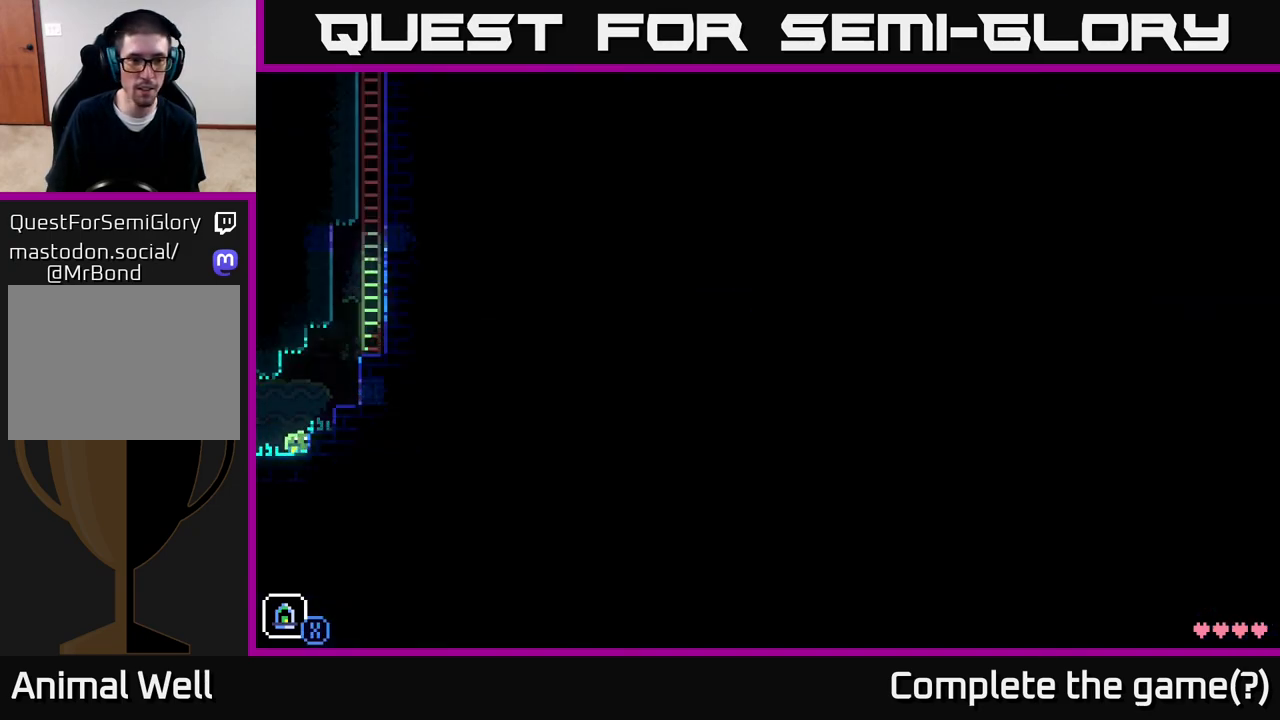
{"buttons": [], "left_stick": "right", "right_stick": "center", "events": [[33, "A", "down"], [250, "A", "up"]]}
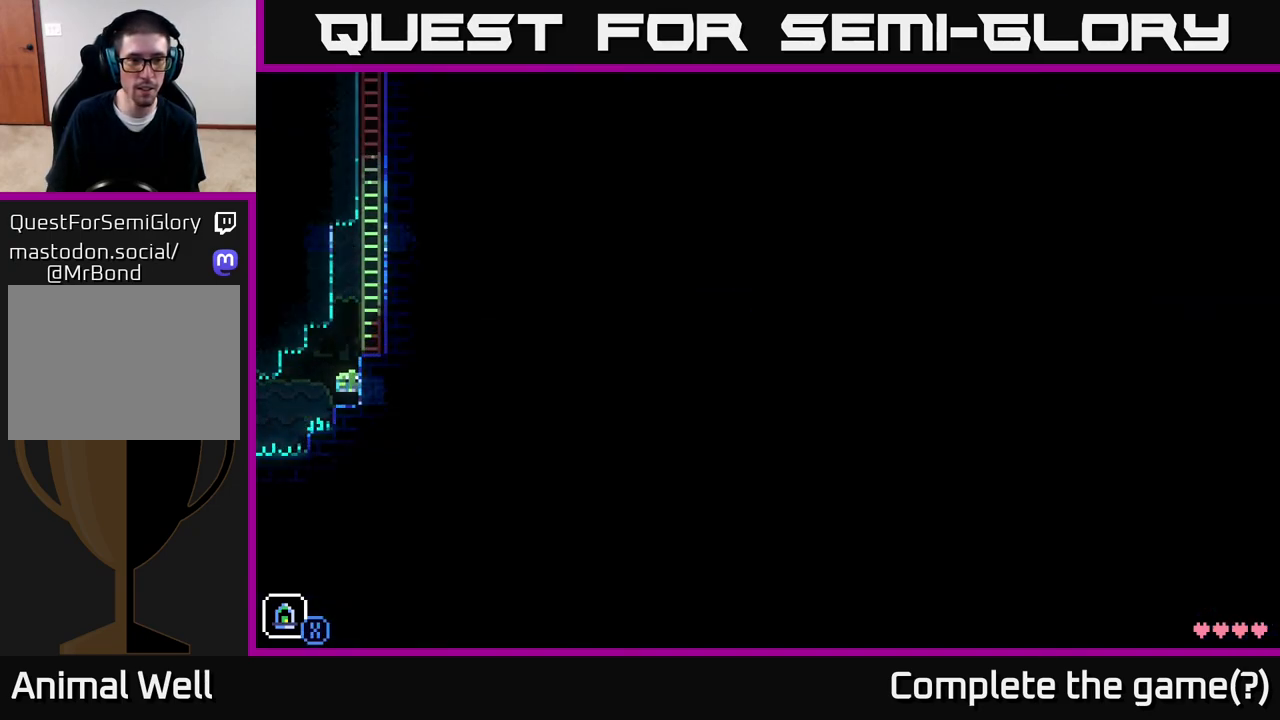
{"buttons": ["A"], "left_stick": "up", "right_stick": "center", "events": [[17, "A", "down"], [233, "A", "up"], [400, "A", "down"], [433, "left_stick", "up"]]}
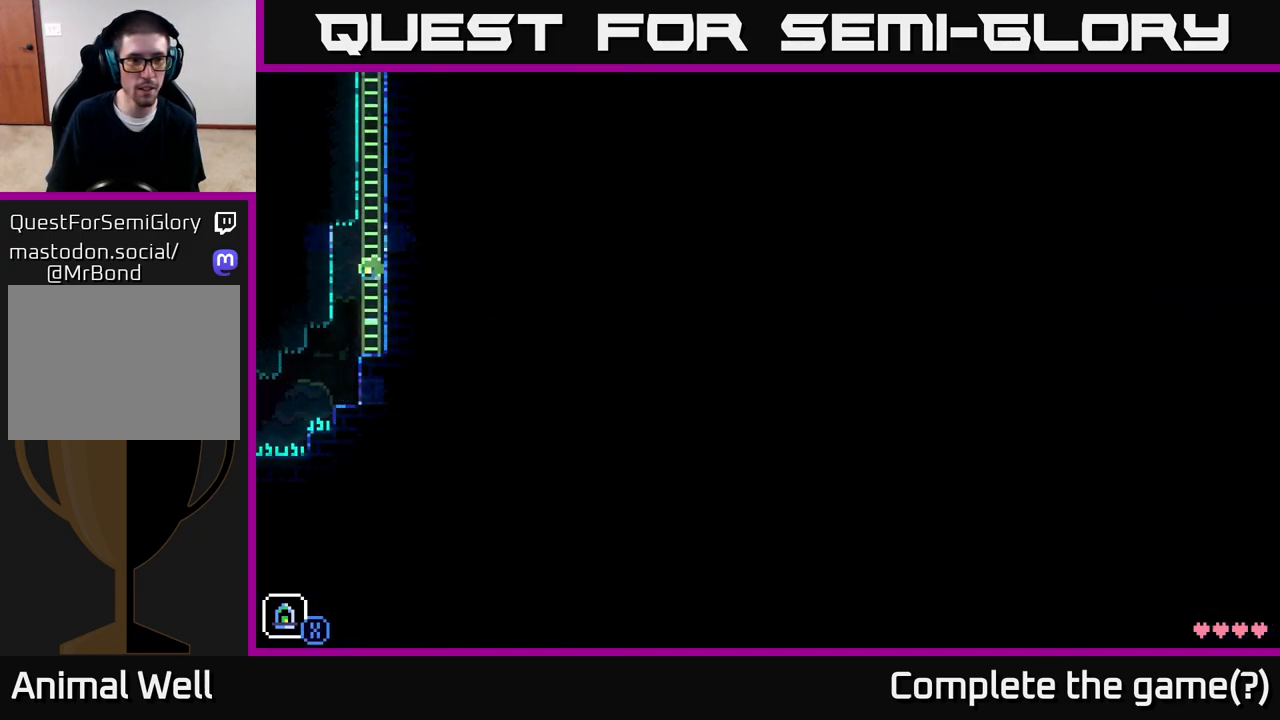
{"buttons": [], "left_stick": "up", "right_stick": "center", "events": [[67, "A", "up"], [250, "A", "down"], [450, "A", "up"]]}
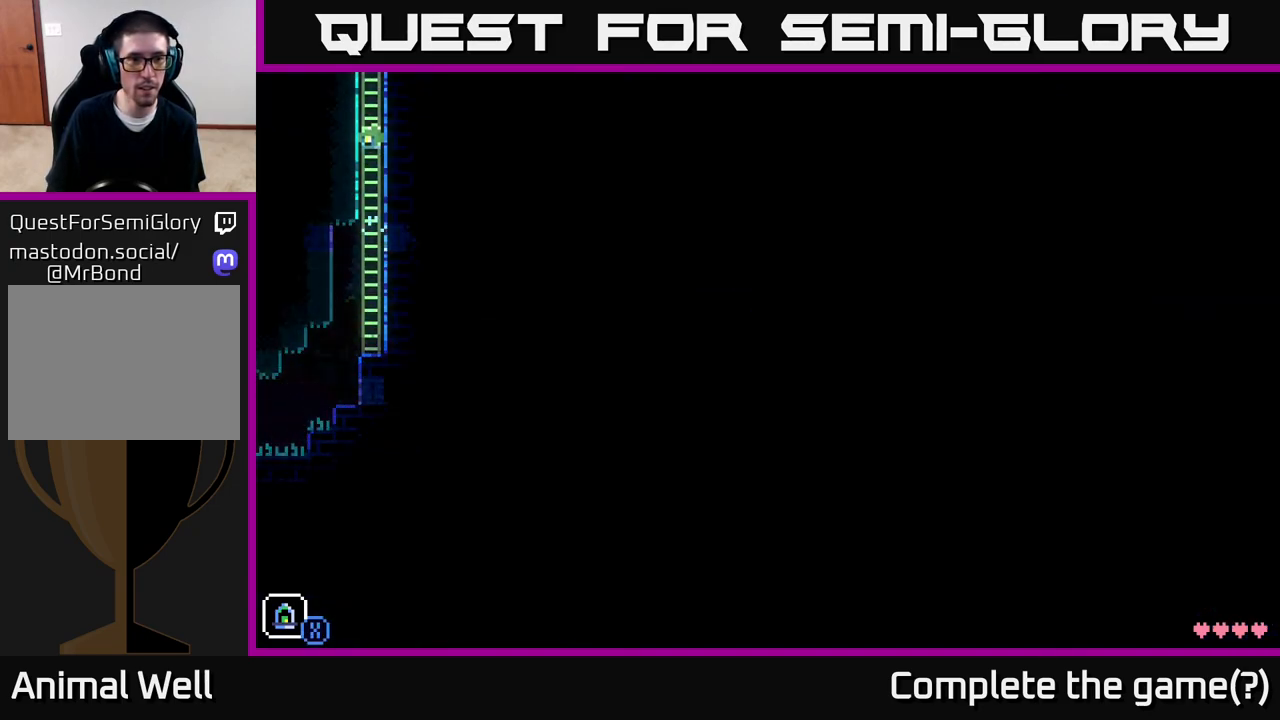
{"buttons": ["A"], "left_stick": "up", "right_stick": "center", "events": [[100, "A", "down"], [267, "A", "up"], [417, "A", "down"]]}
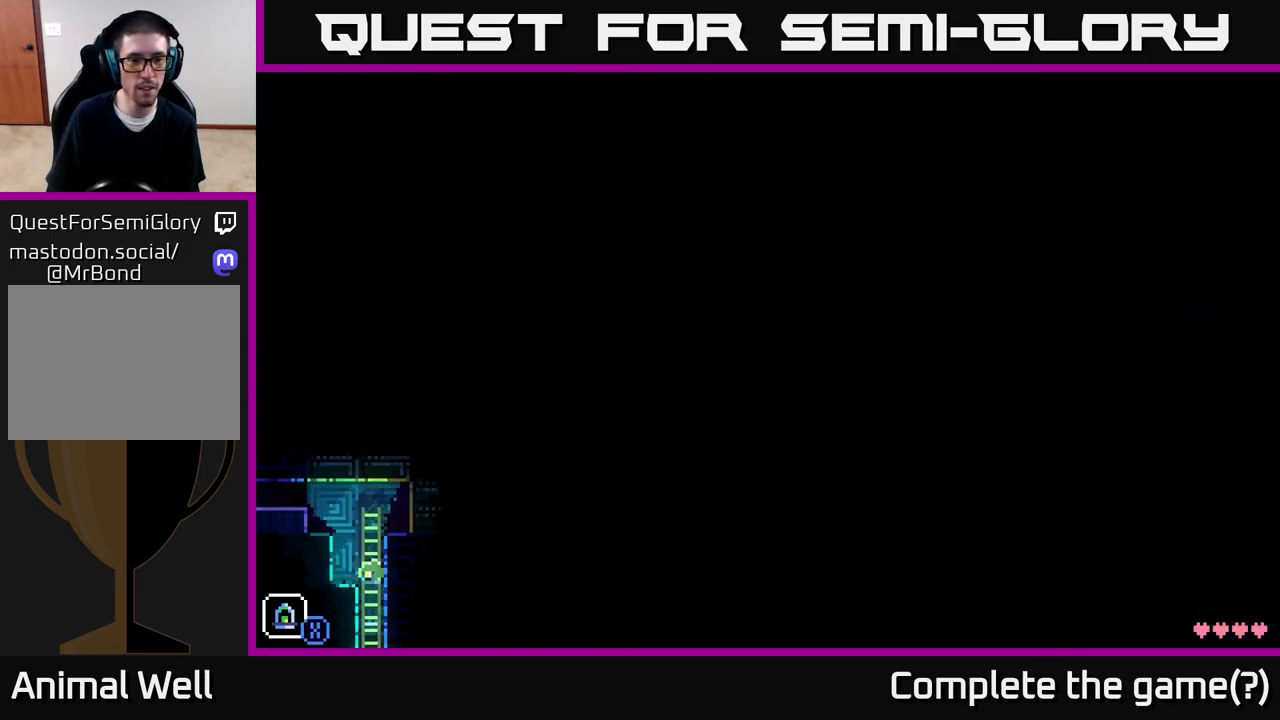
{"buttons": [], "left_stick": "right", "right_stick": "center", "events": [[117, "A", "up"], [500, "left_stick", "right"]]}
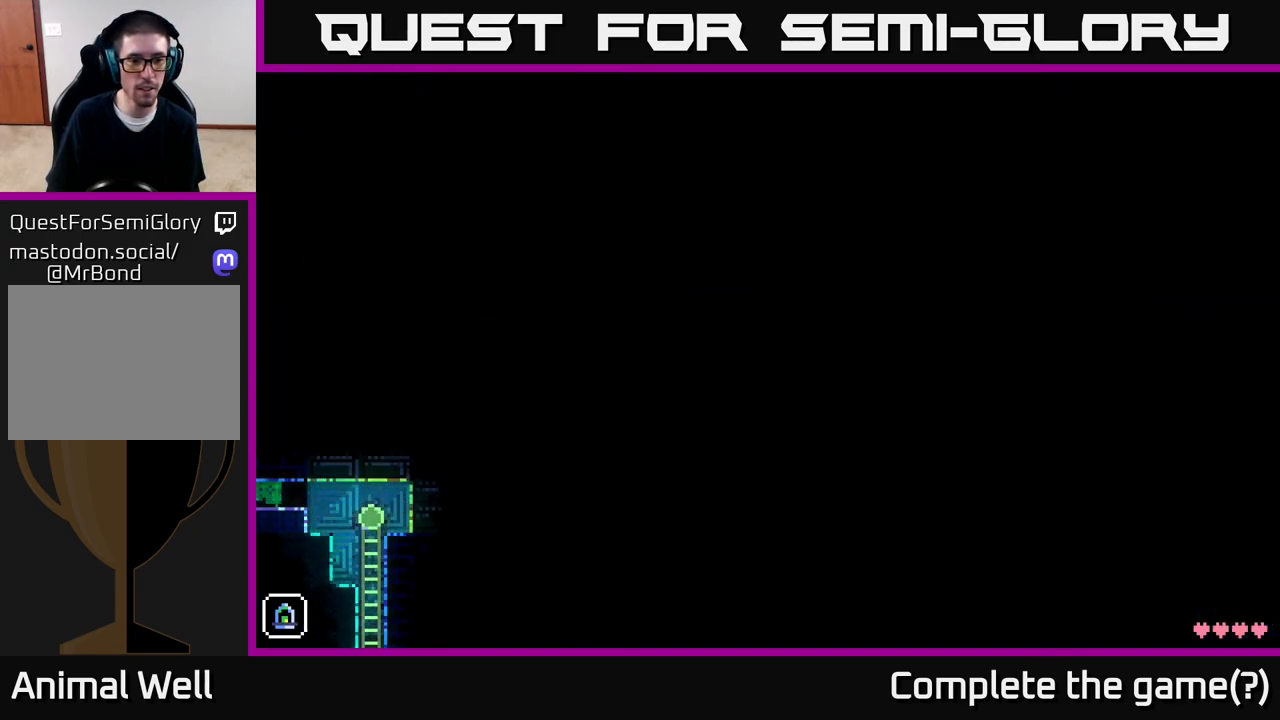
{"buttons": [], "left_stick": "up-left", "right_stick": "center", "events": [[33, "A", "down"], [200, "A", "up"], [467, "left_stick", "up-left"]]}
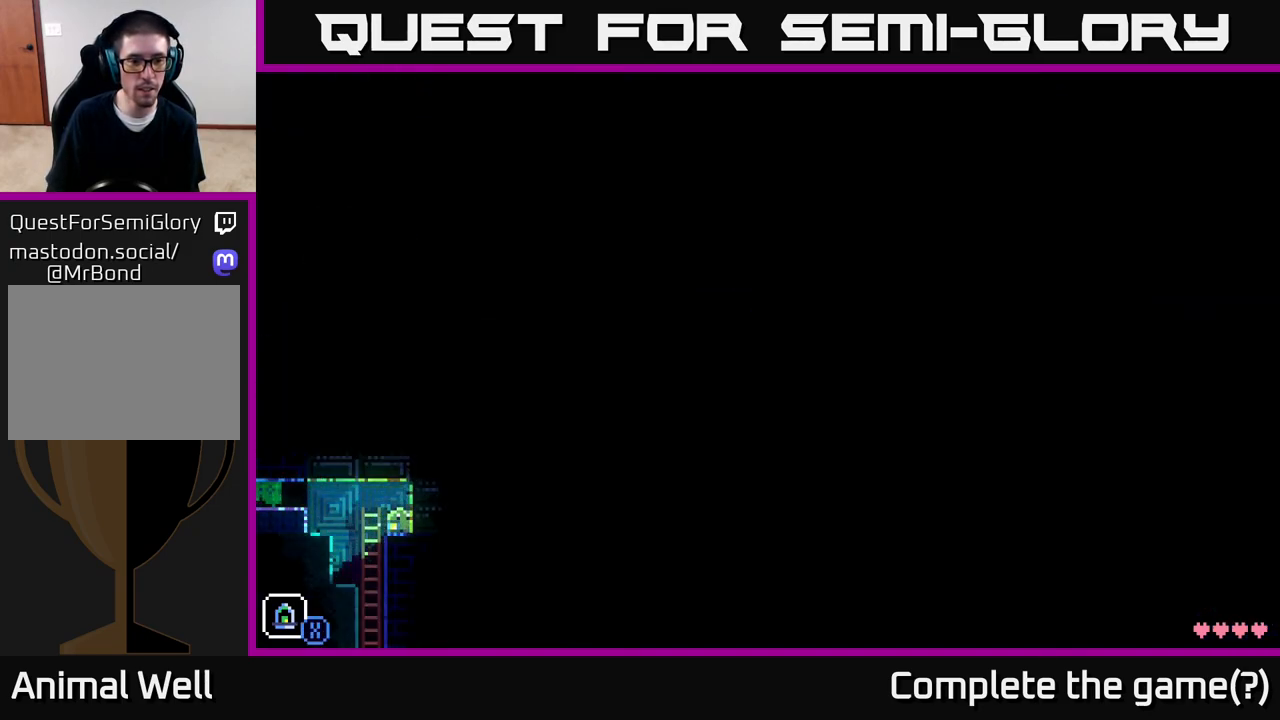
{"buttons": [], "left_stick": "center", "right_stick": "center", "events": [[100, "left_stick", "center"], [333, "R1", "down"], [450, "R1", "up"]]}
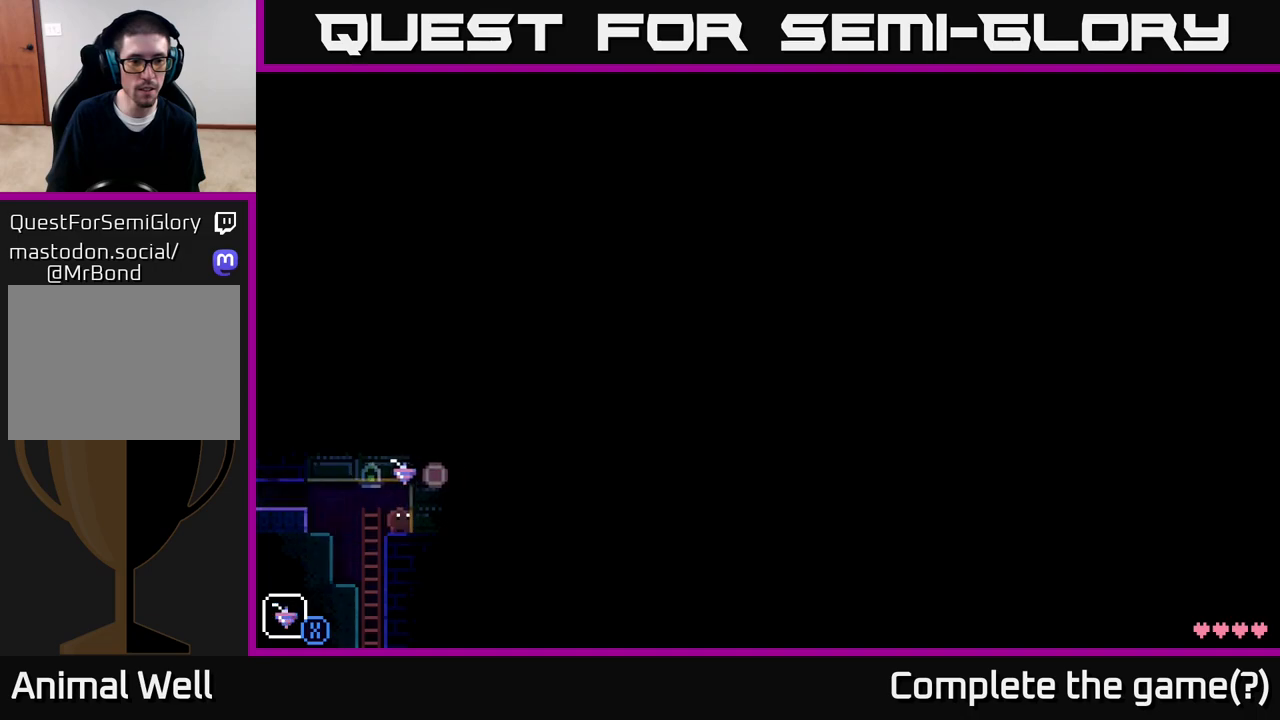
{"buttons": [], "left_stick": "center", "right_stick": "center", "events": [[100, "R1", "down"], [167, "R1", "up"]]}
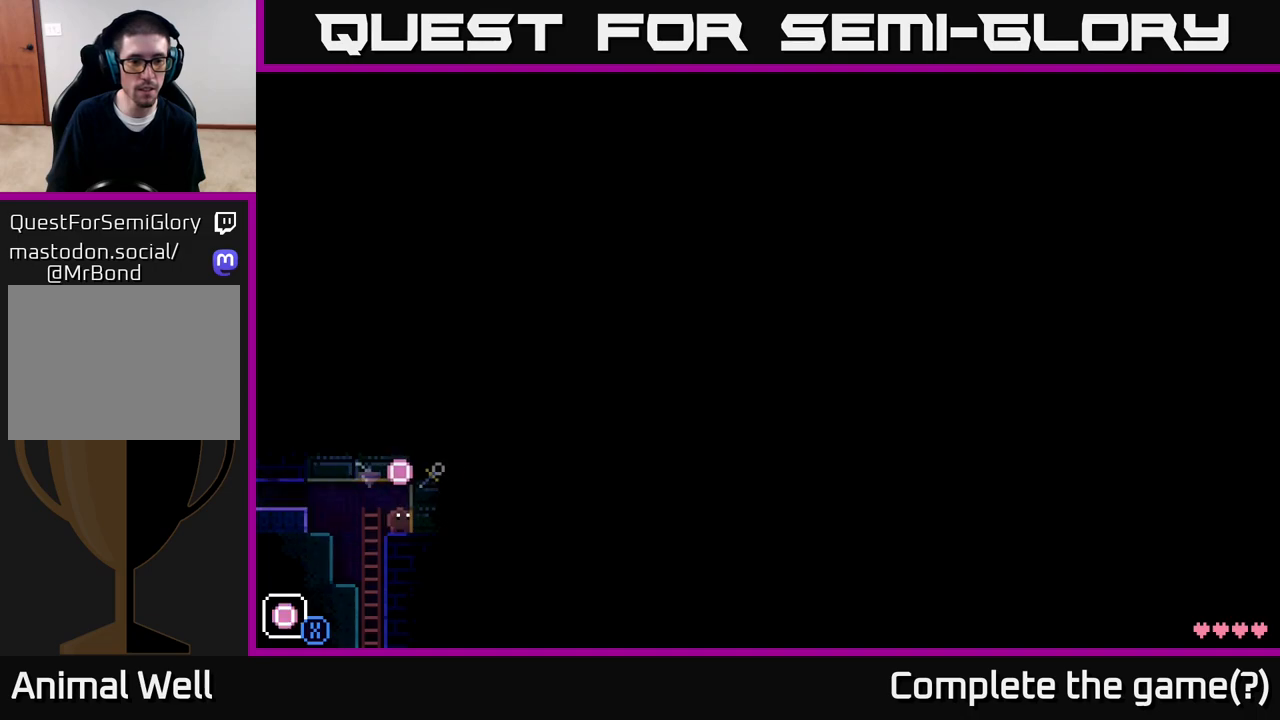
{"buttons": [], "left_stick": "center", "right_stick": "center", "events": [[183, "R1", "down"], [267, "R1", "up"]]}